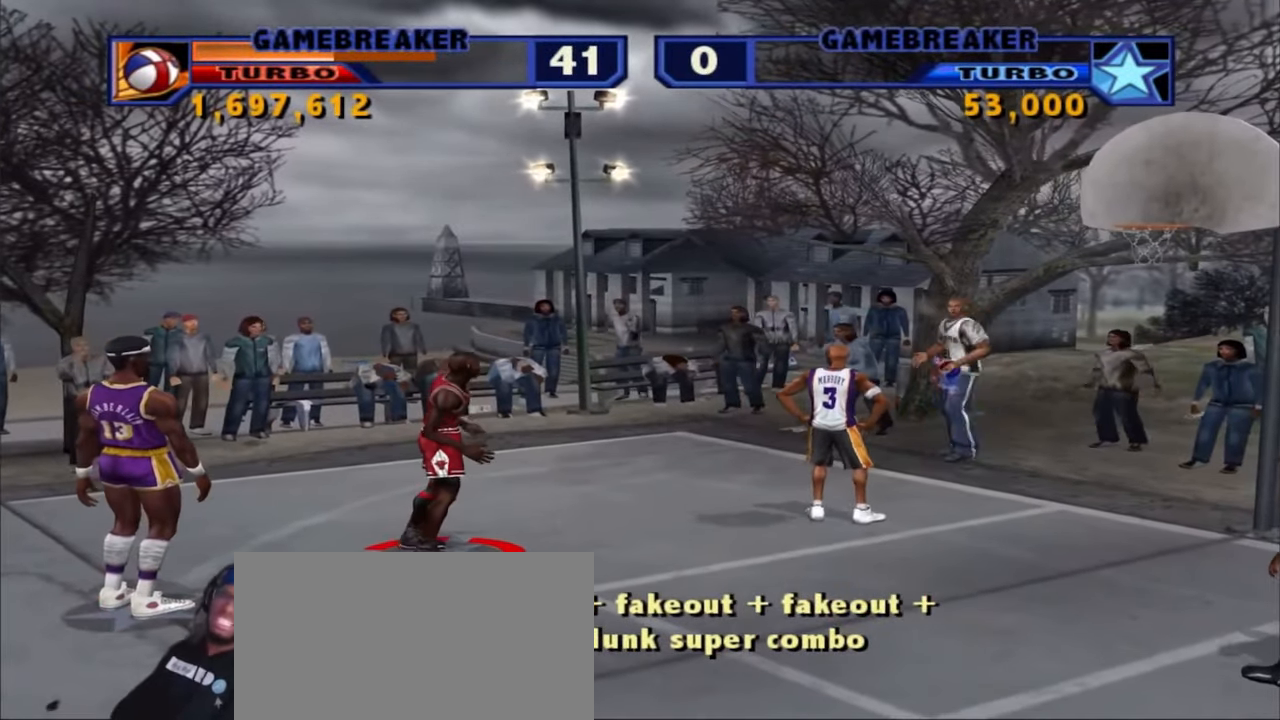
Gameplay with a controller (PlayStation layout); each line is a JSON object with the inputs held at the frame after it. "events" lists button and stick changes between this image and that frame as [ms after this image, input, new state], when the widget could be followed in between. Not read: L1 R1.
{"buttons": [], "left_stick": "center", "right_stick": "center", "events": []}
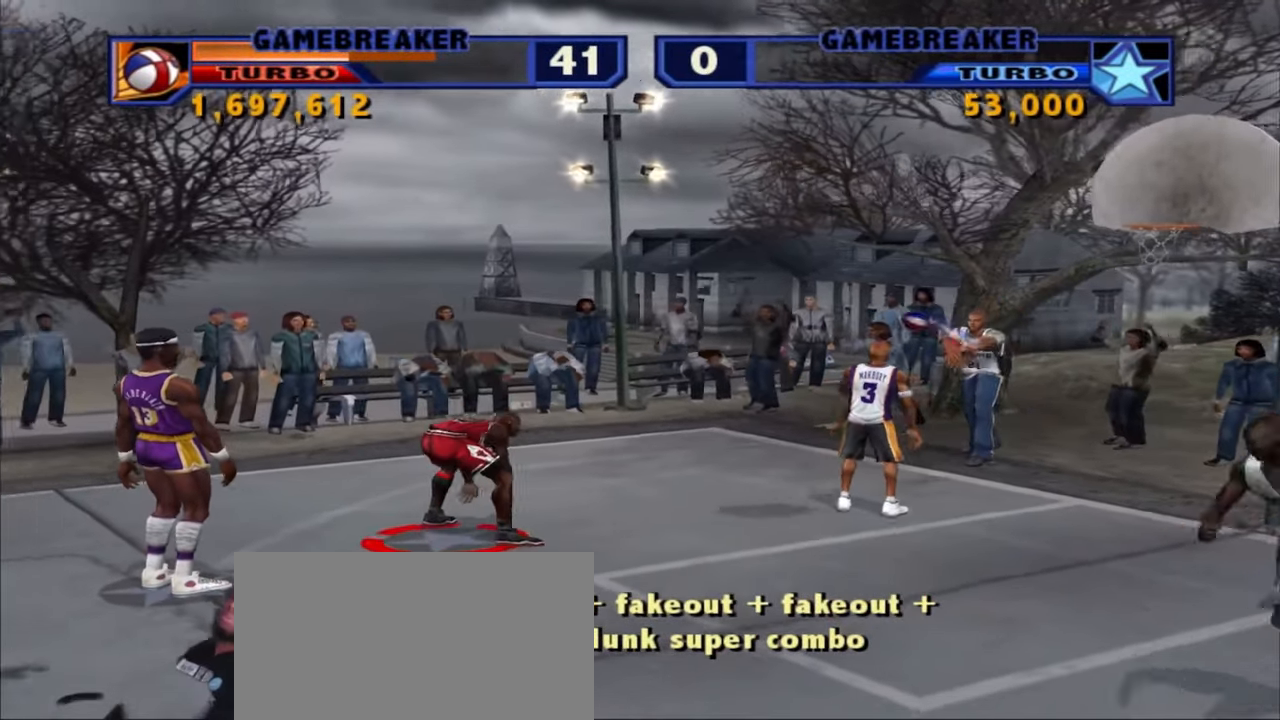
{"buttons": [], "left_stick": "down-left", "right_stick": "center", "events": [[17, "left_stick", "down-right"], [183, "left_stick", "down"], [317, "left_stick", "down-left"]]}
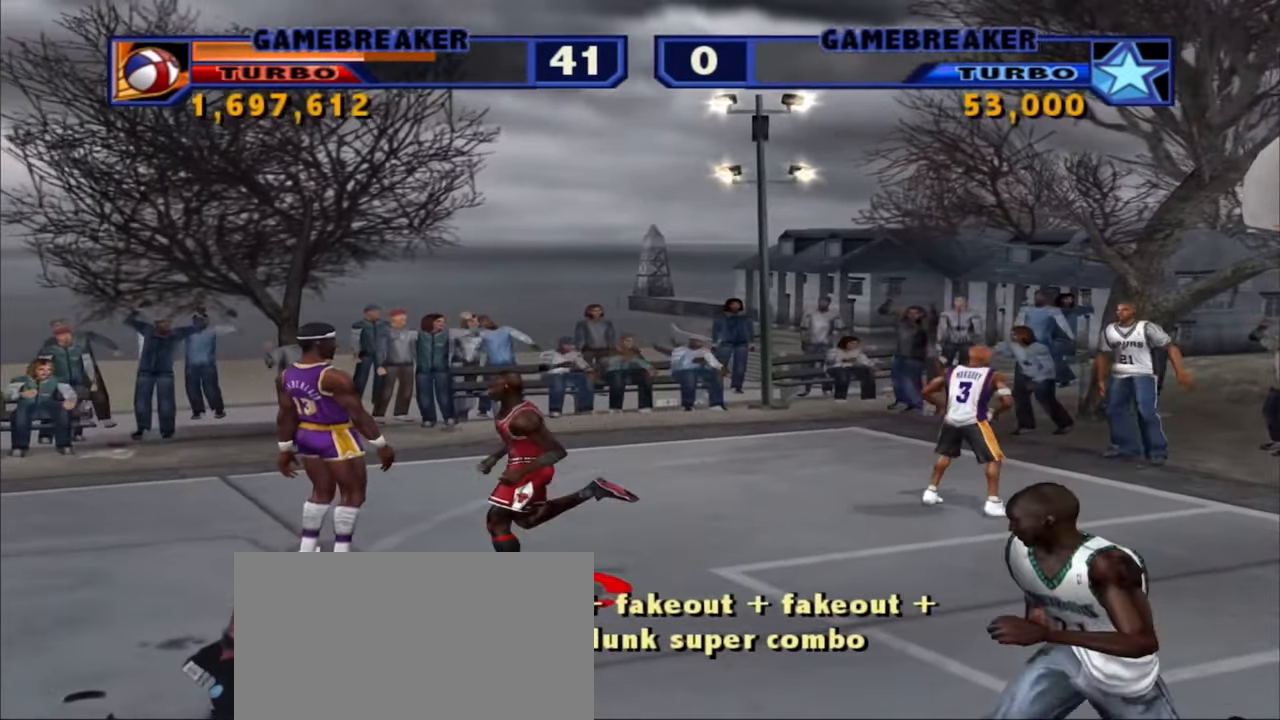
{"buttons": ["R2"], "left_stick": "down-right", "right_stick": "center", "events": [[83, "left_stick", "down"], [367, "TRIANGLE", "down"], [383, "left_stick", "down-right"], [450, "R2", "down"], [467, "TRIANGLE", "up"]]}
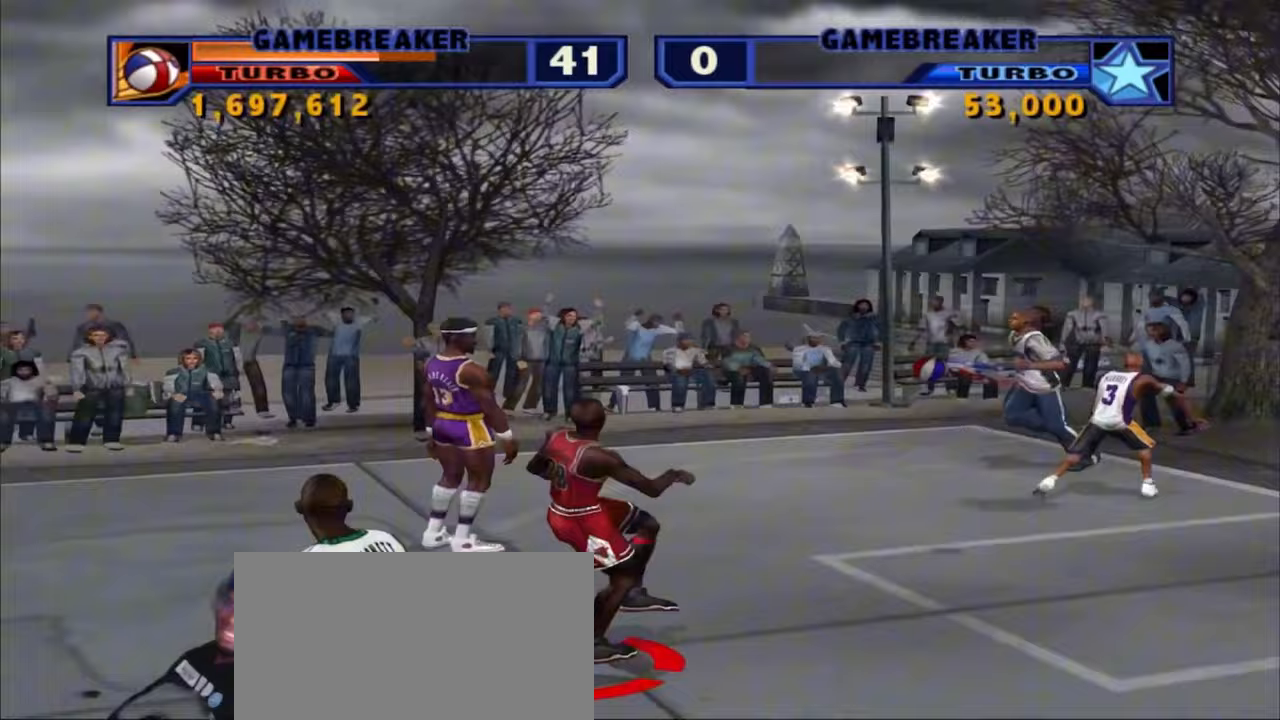
{"buttons": [], "left_stick": "down-left", "right_stick": "center", "events": [[50, "TRIANGLE", "down"], [150, "TRIANGLE", "up"], [217, "TRIANGLE", "down"], [300, "R2", "up"], [333, "TRIANGLE", "up"], [483, "left_stick", "down-left"]]}
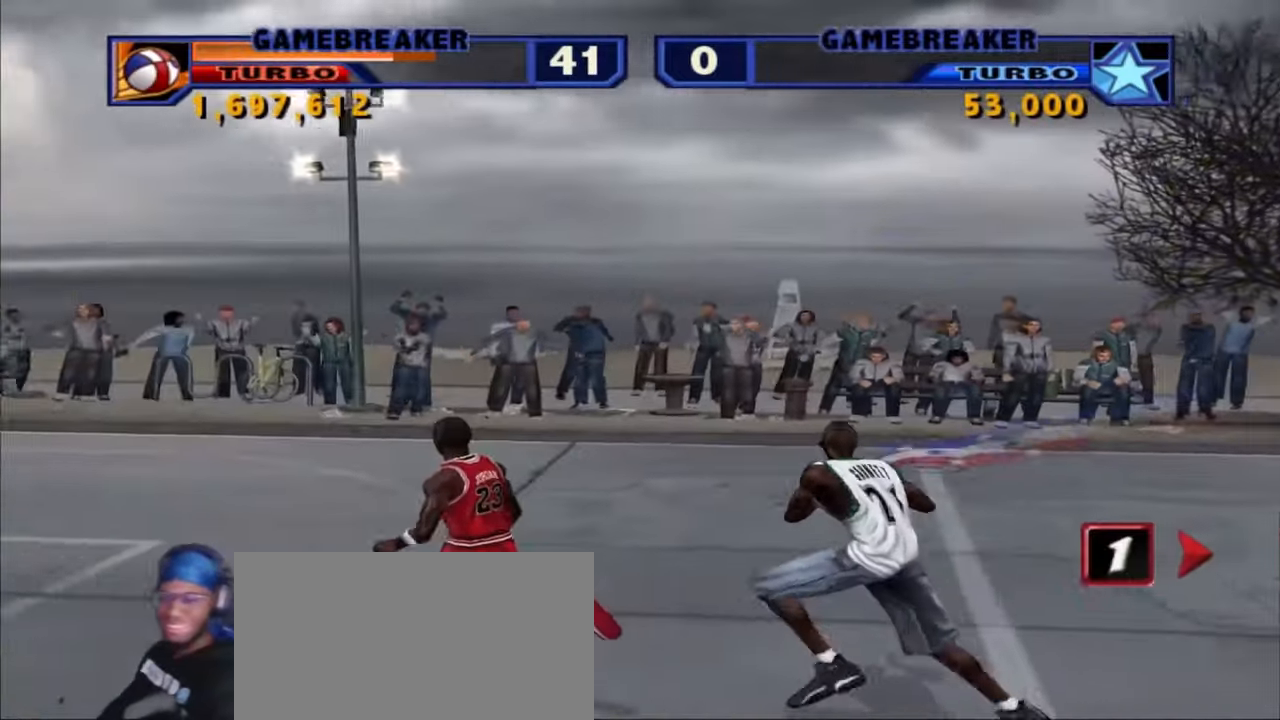
{"buttons": ["R2"], "left_stick": "up-right", "right_stick": "center", "events": [[50, "CROSS", "down"], [117, "left_stick", "up-left"], [150, "CROSS", "up"], [183, "R2", "down"], [450, "left_stick", "up-right"]]}
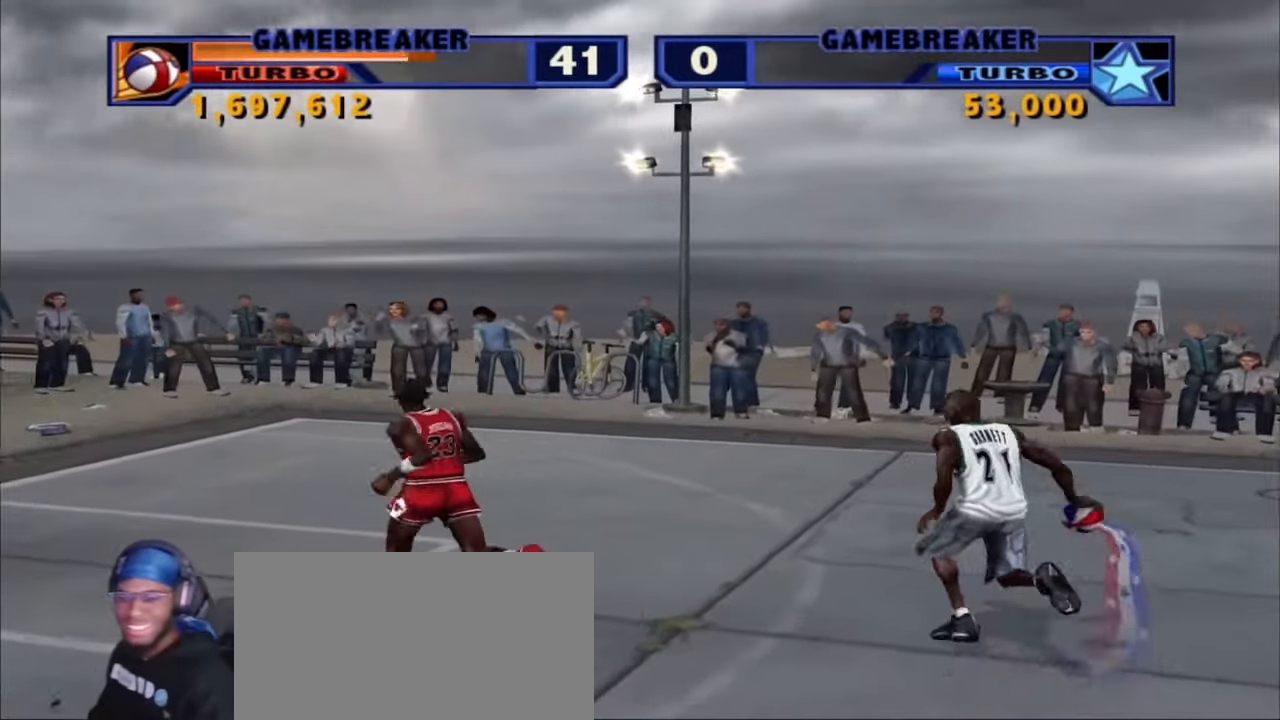
{"buttons": ["SQUARE"], "left_stick": "down-left", "right_stick": "center", "events": [[117, "left_stick", "right"], [217, "left_stick", "down-right"], [233, "SQUARE", "down"], [283, "R2", "up"], [350, "SQUARE", "up"], [367, "left_stick", "down-left"], [417, "SQUARE", "down"]]}
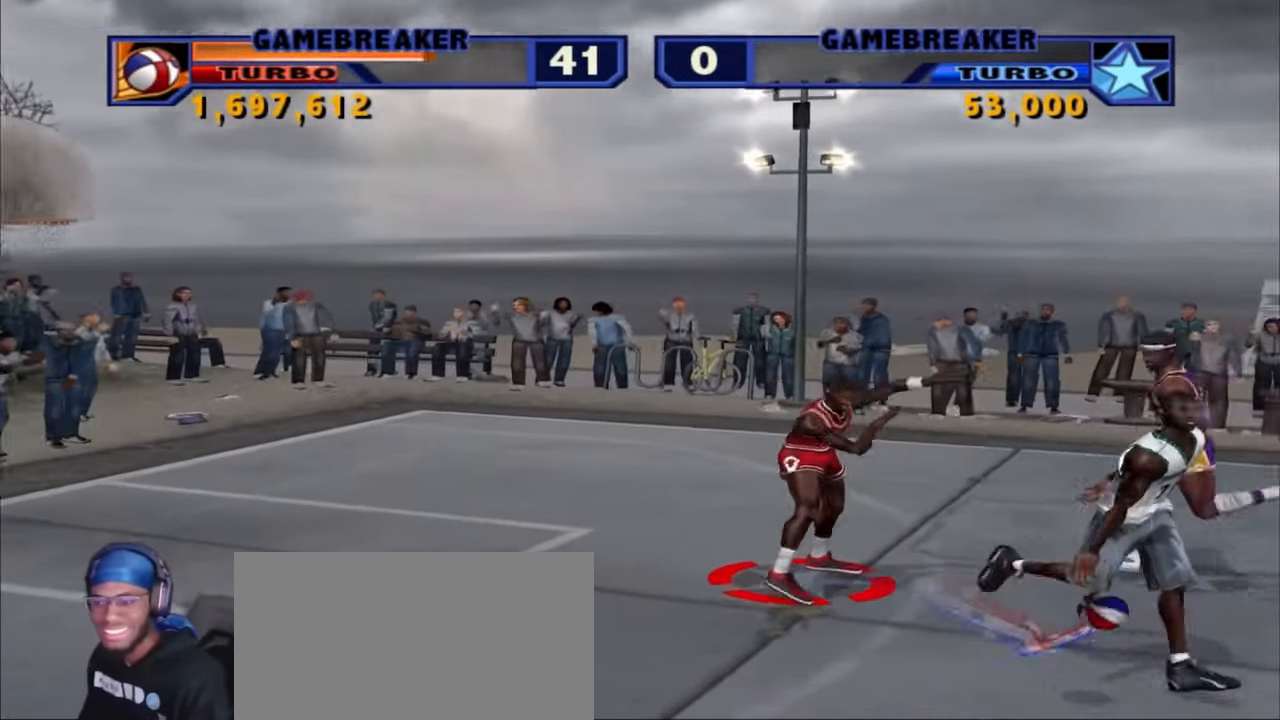
{"buttons": ["R2"], "left_stick": "down", "right_stick": "center", "events": [[17, "SQUARE", "up"], [150, "R2", "down"], [283, "left_stick", "down"]]}
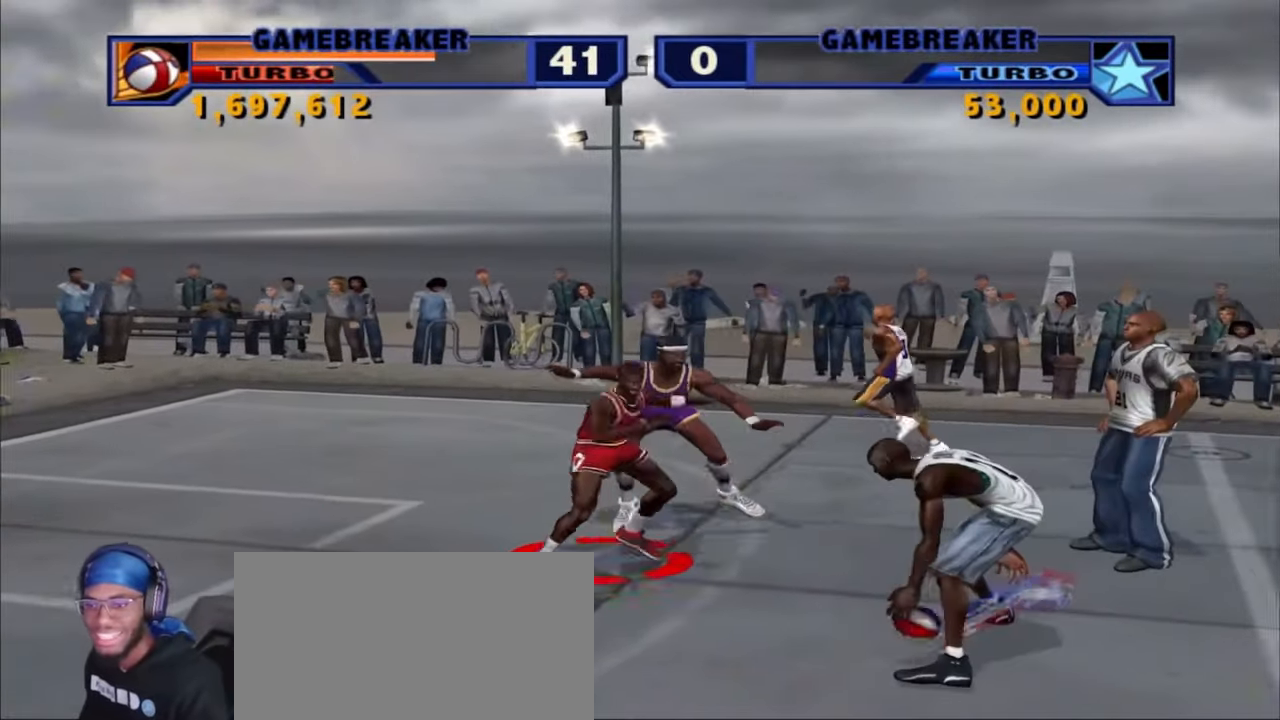
{"buttons": [], "left_stick": "center", "right_stick": "center", "events": [[200, "left_stick", "down-right"], [217, "SQUARE", "down"], [350, "SQUARE", "up"], [417, "SQUARE", "down"], [483, "R2", "up"], [500, "SQUARE", "up"], [500, "left_stick", "center"]]}
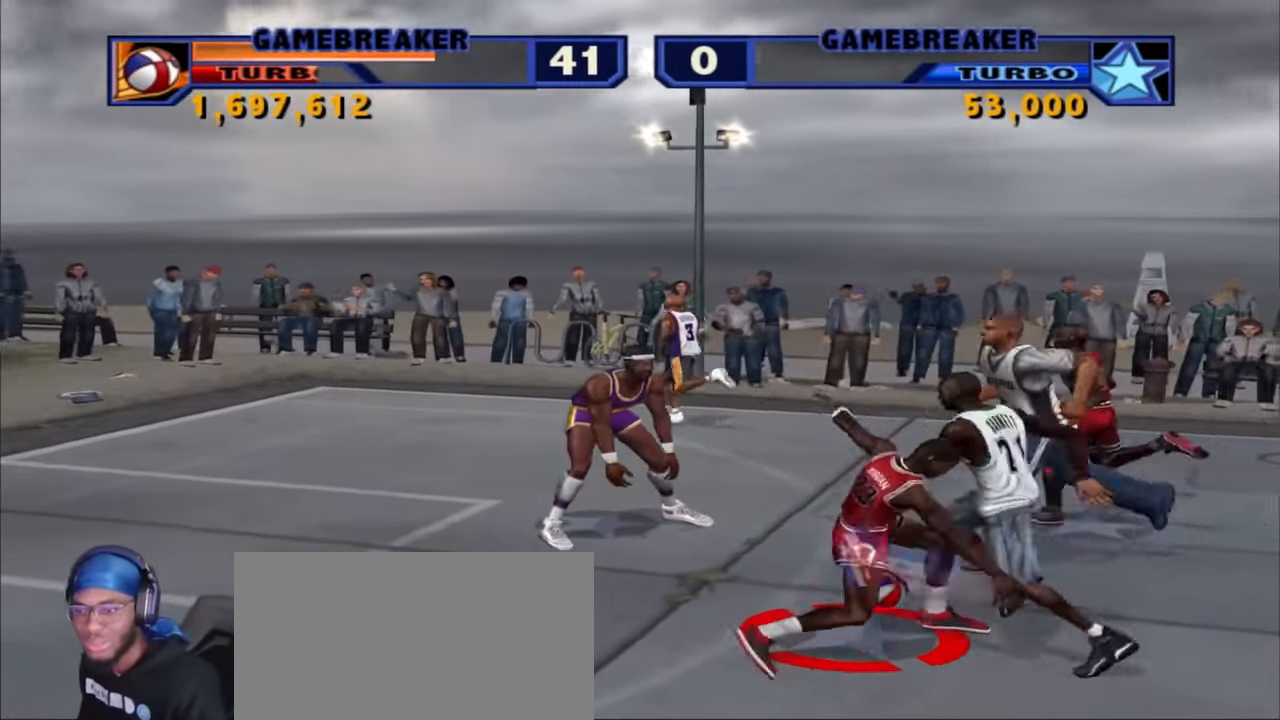
{"buttons": ["R2"], "left_stick": "up", "right_stick": "center", "events": [[50, "SQUARE", "down"], [67, "left_stick", "down-left"], [167, "SQUARE", "up"], [283, "R2", "down"], [283, "left_stick", "up-left"], [333, "left_stick", "up"]]}
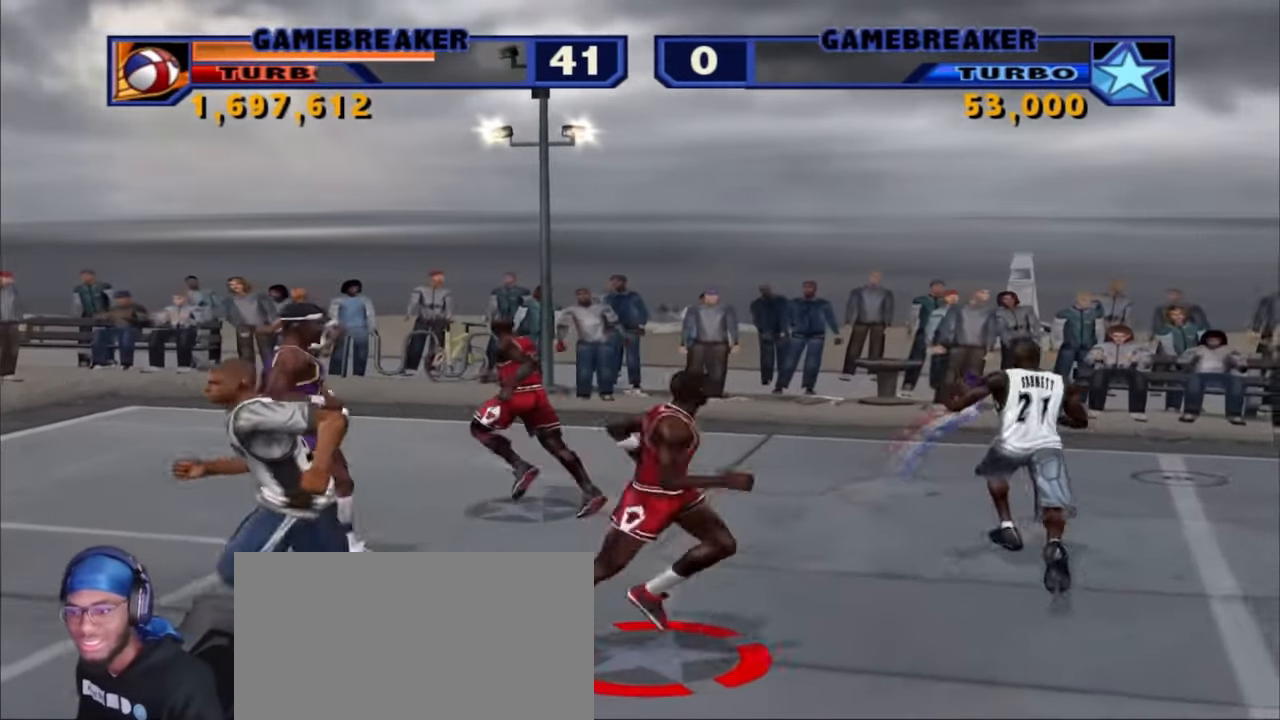
{"buttons": ["SQUARE"], "left_stick": "up", "right_stick": "center", "events": [[100, "R2", "up"], [283, "SQUARE", "down"], [400, "SQUARE", "up"], [467, "SQUARE", "down"]]}
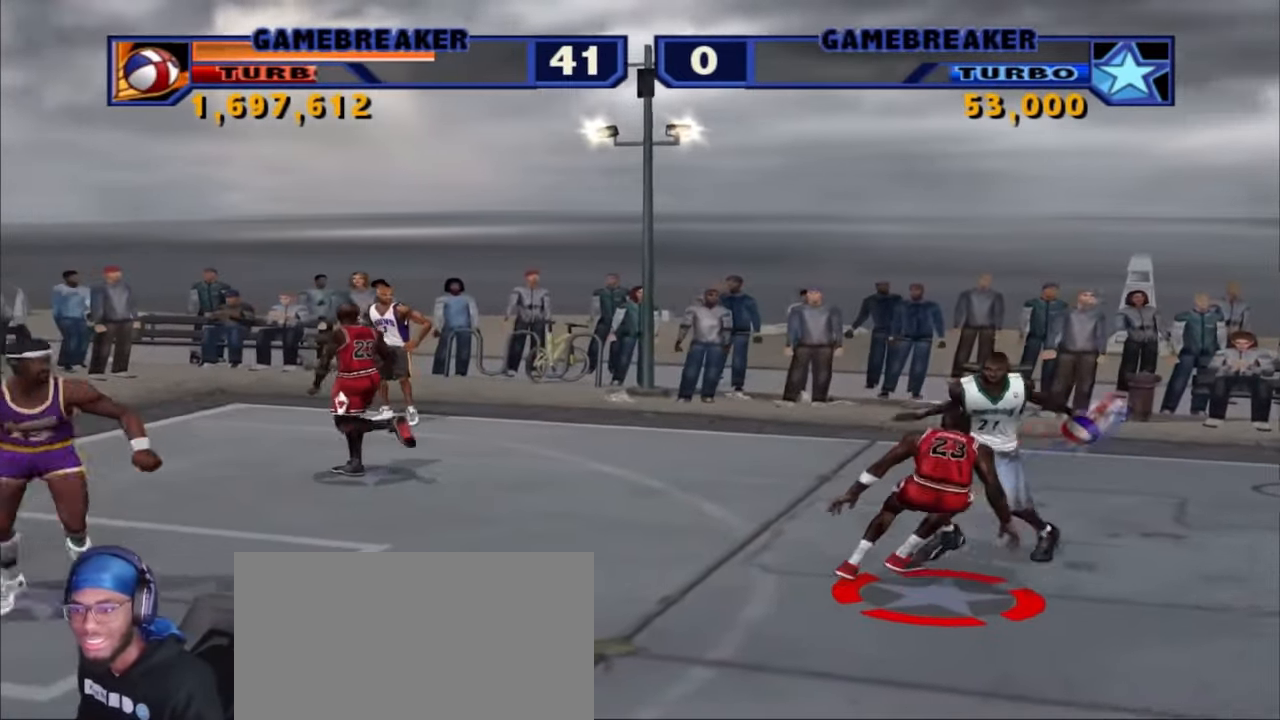
{"buttons": [], "left_stick": "center", "right_stick": "center", "events": [[67, "SQUARE", "up"], [133, "SQUARE", "down"], [133, "left_stick", "up-right"], [267, "SQUARE", "up"], [267, "left_stick", "center"]]}
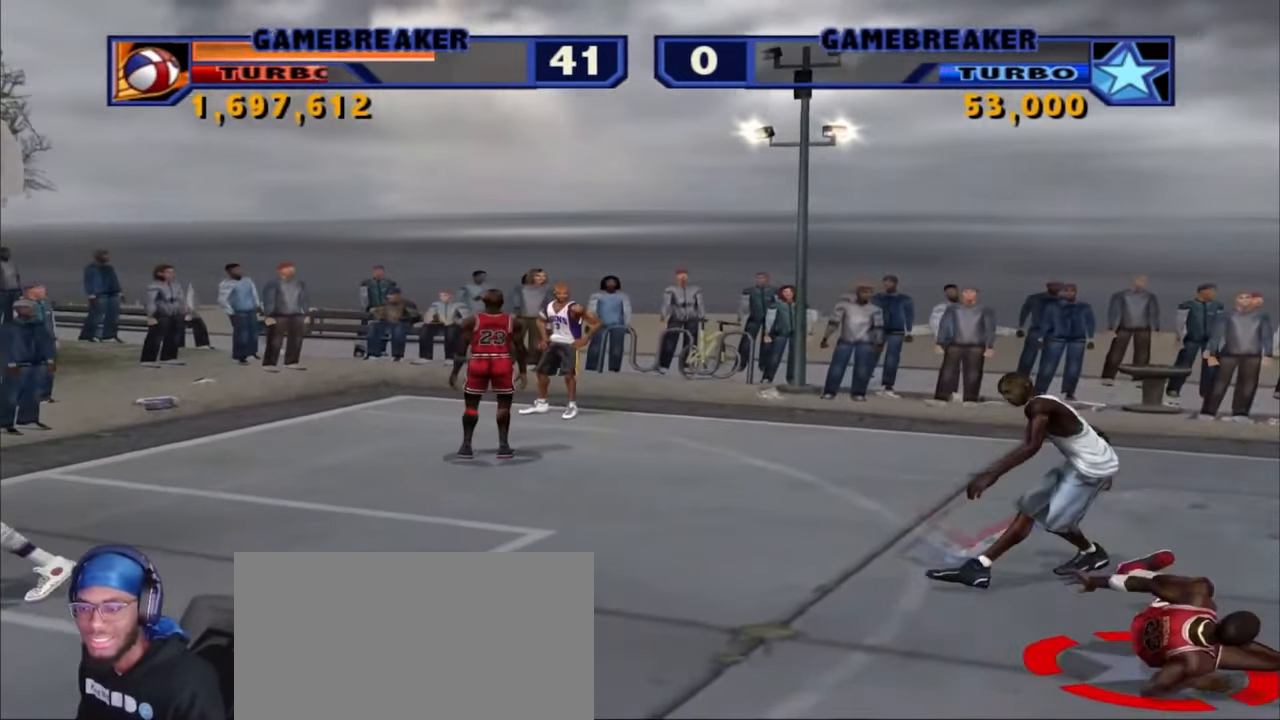
{"buttons": [], "left_stick": "down", "right_stick": "center", "events": [[133, "left_stick", "down"], [200, "CROSS", "down"], [317, "CROSS", "up"]]}
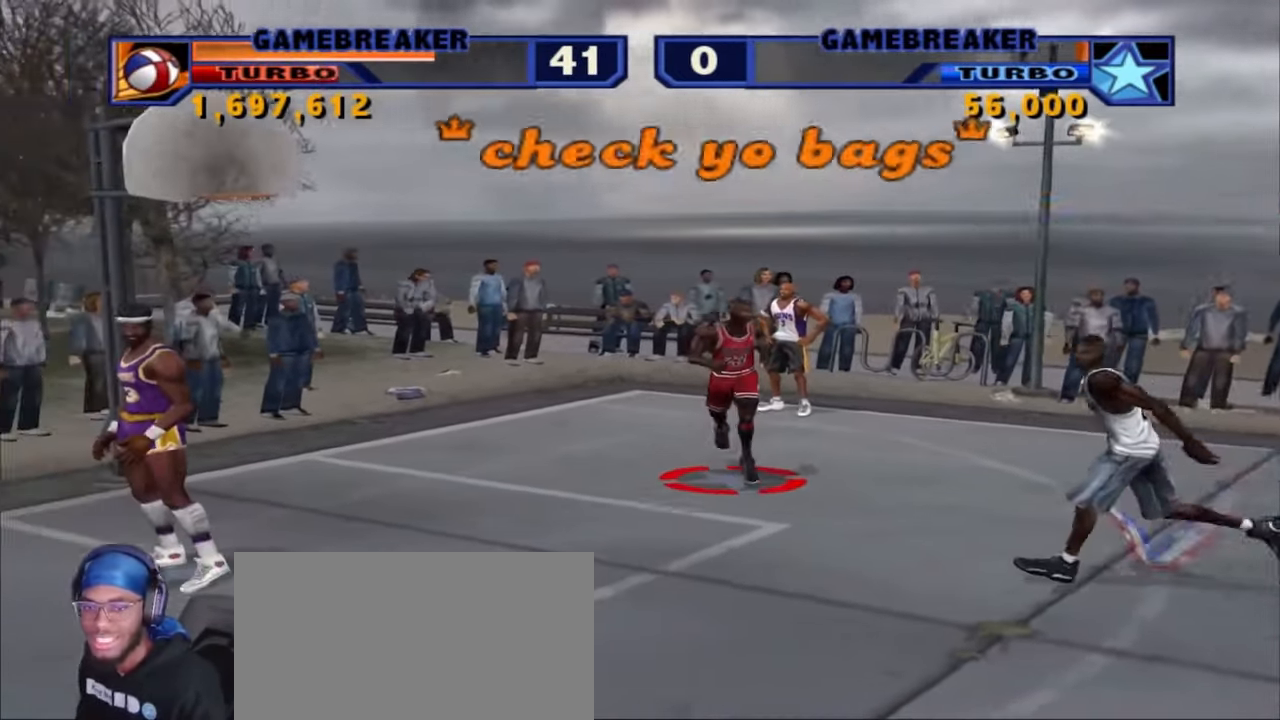
{"buttons": ["SQUARE"], "left_stick": "down", "right_stick": "center", "events": [[83, "R2", "down"], [267, "SQUARE", "down"], [383, "SQUARE", "up"], [433, "SQUARE", "down"], [483, "R2", "up"]]}
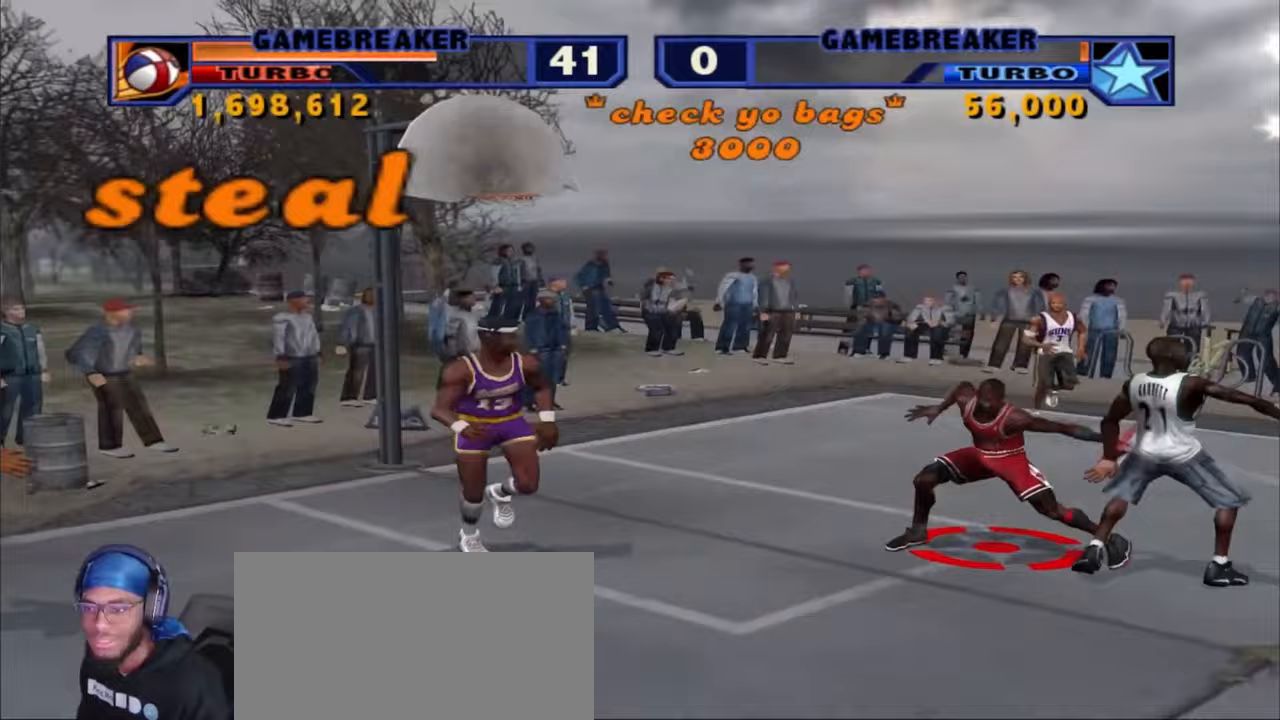
{"buttons": [], "left_stick": "down-right", "right_stick": "center", "events": [[33, "SQUARE", "up"], [117, "left_stick", "up-right"], [217, "left_stick", "right"], [317, "L2", "down"], [350, "L3", "down"], [350, "R2", "down"], [350, "left_stick", "down-right"], [367, "SQUARE", "down"], [467, "L2", "up"], [467, "L3", "up"], [467, "SQUARE", "up"], [500, "R2", "up"]]}
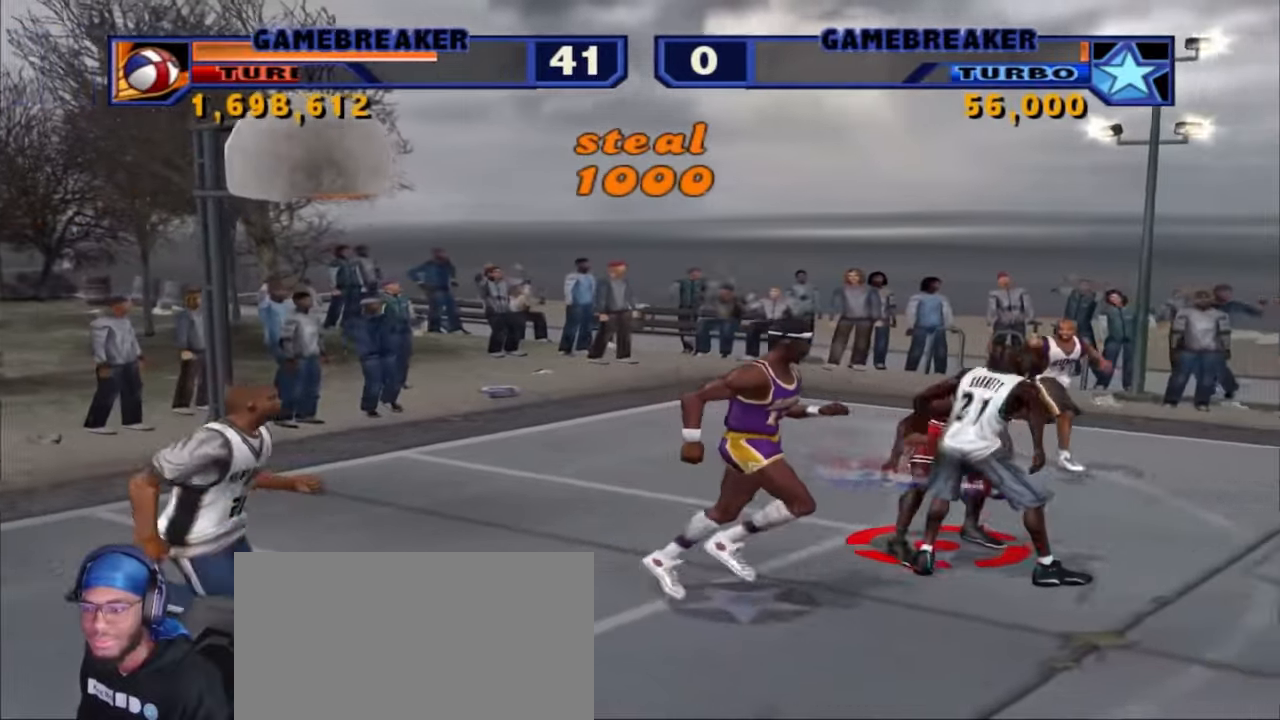
{"buttons": [], "left_stick": "up-right", "right_stick": "center", "events": [[183, "L3", "down"], [217, "left_stick", "up-right"], [267, "CROSS", "down"], [383, "CROSS", "up"], [400, "L3", "up"]]}
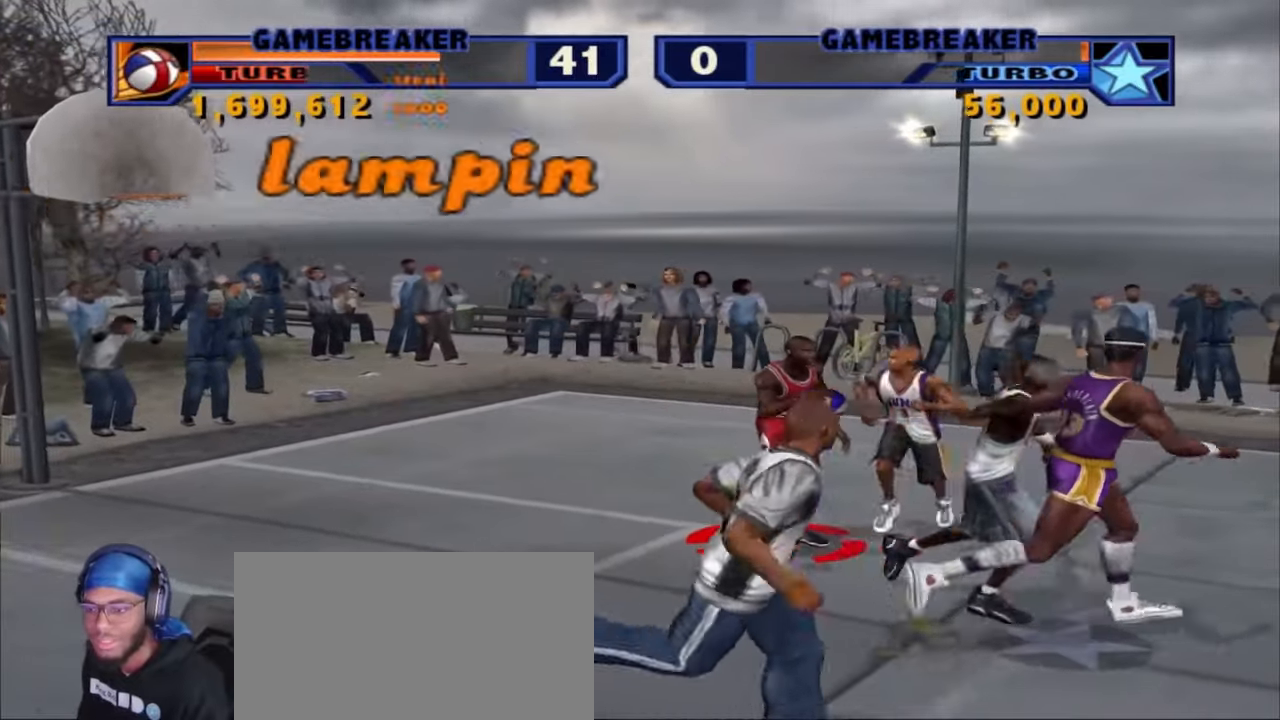
{"buttons": [], "left_stick": "down-right", "right_stick": "center", "events": [[17, "left_stick", "center"], [167, "left_stick", "down-right"]]}
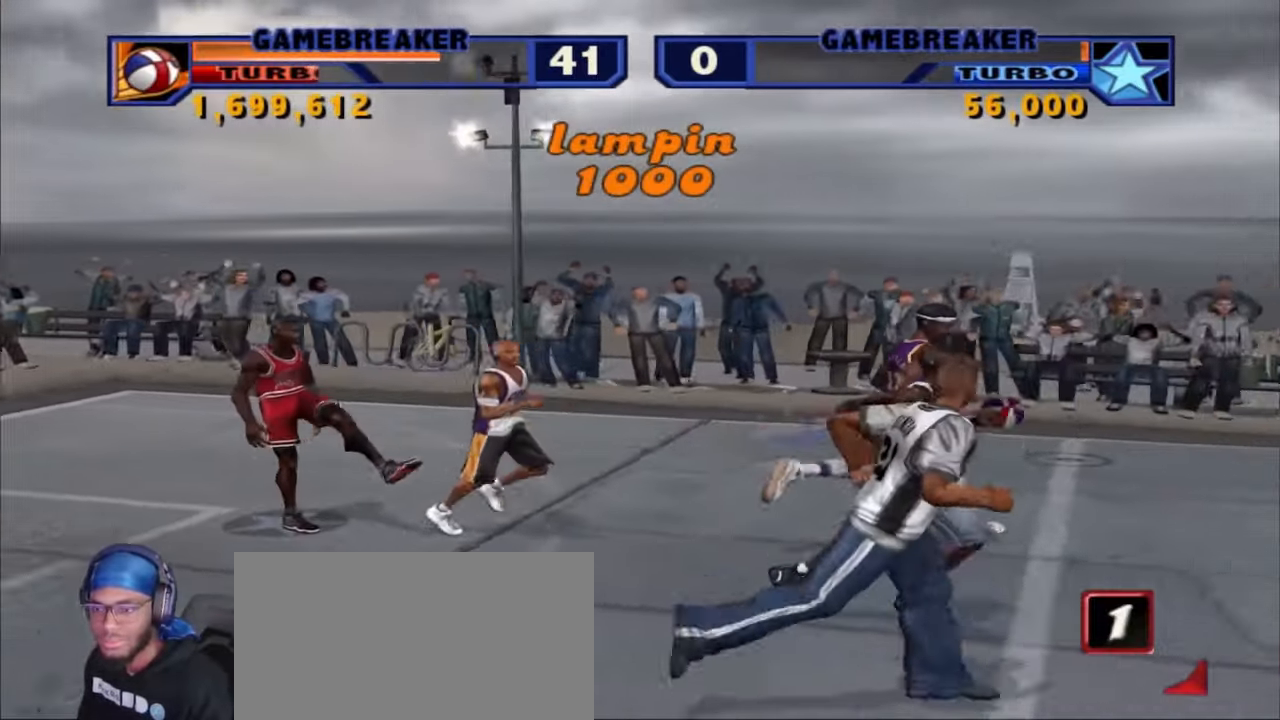
{"buttons": ["CIRCLE", "L2", "R2"], "left_stick": "up-right", "right_stick": "center", "events": [[33, "L2", "down"], [100, "R2", "down"], [300, "left_stick", "right"], [400, "left_stick", "up-right"], [433, "CIRCLE", "down"]]}
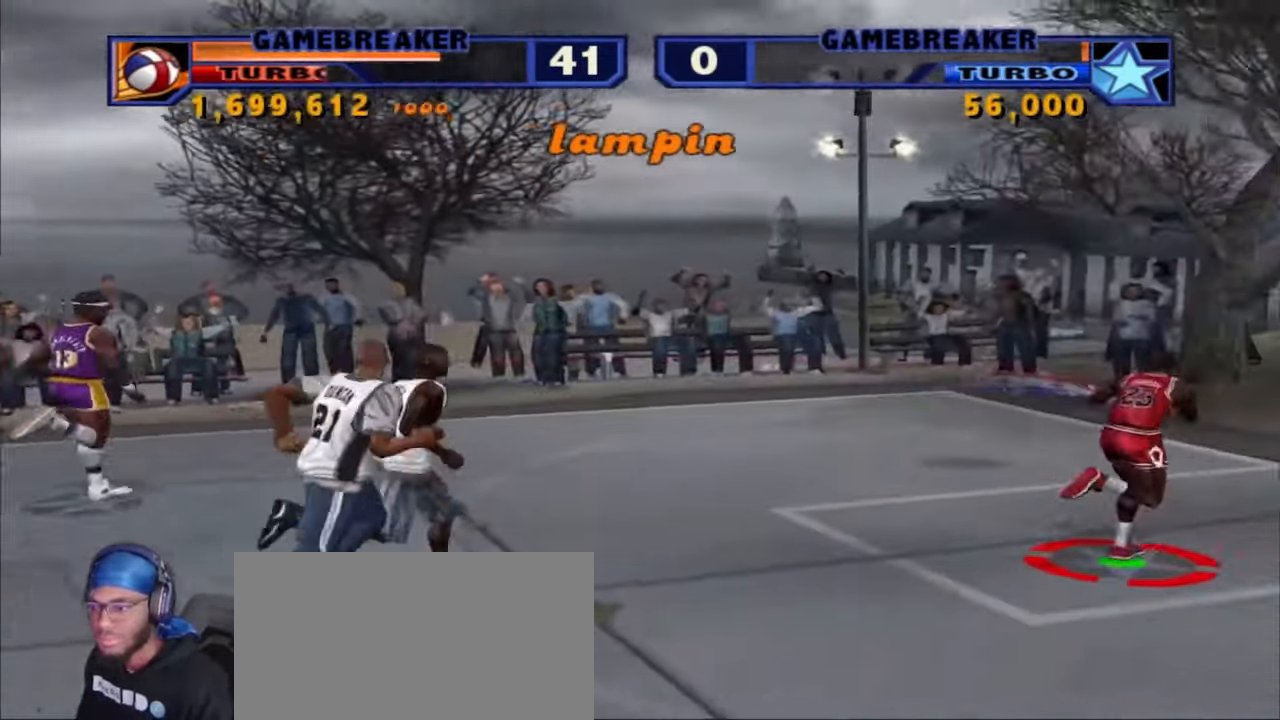
{"buttons": [], "left_stick": "down-left", "right_stick": "center", "events": [[67, "CIRCLE", "up"], [67, "L2", "up"], [67, "left_stick", "up"], [100, "R2", "up"], [333, "left_stick", "left"], [417, "left_stick", "down-left"]]}
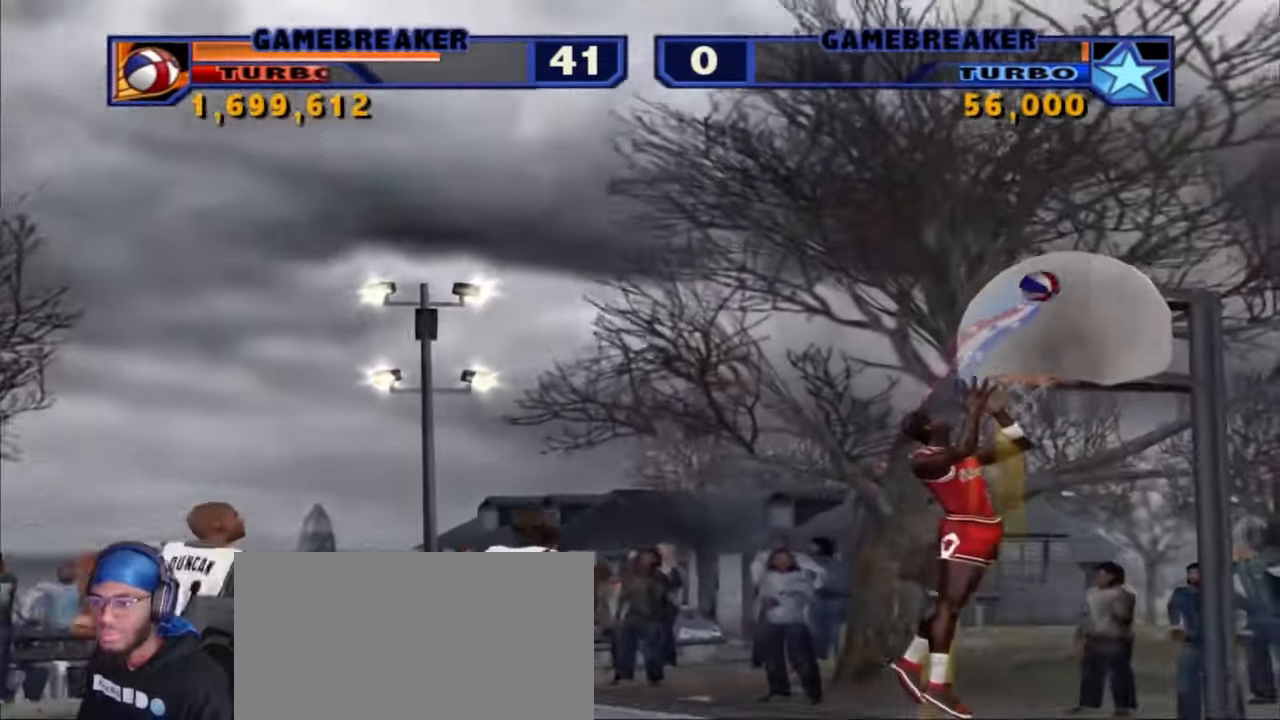
{"buttons": [], "left_stick": "center", "right_stick": "center", "events": [[217, "left_stick", "center"]]}
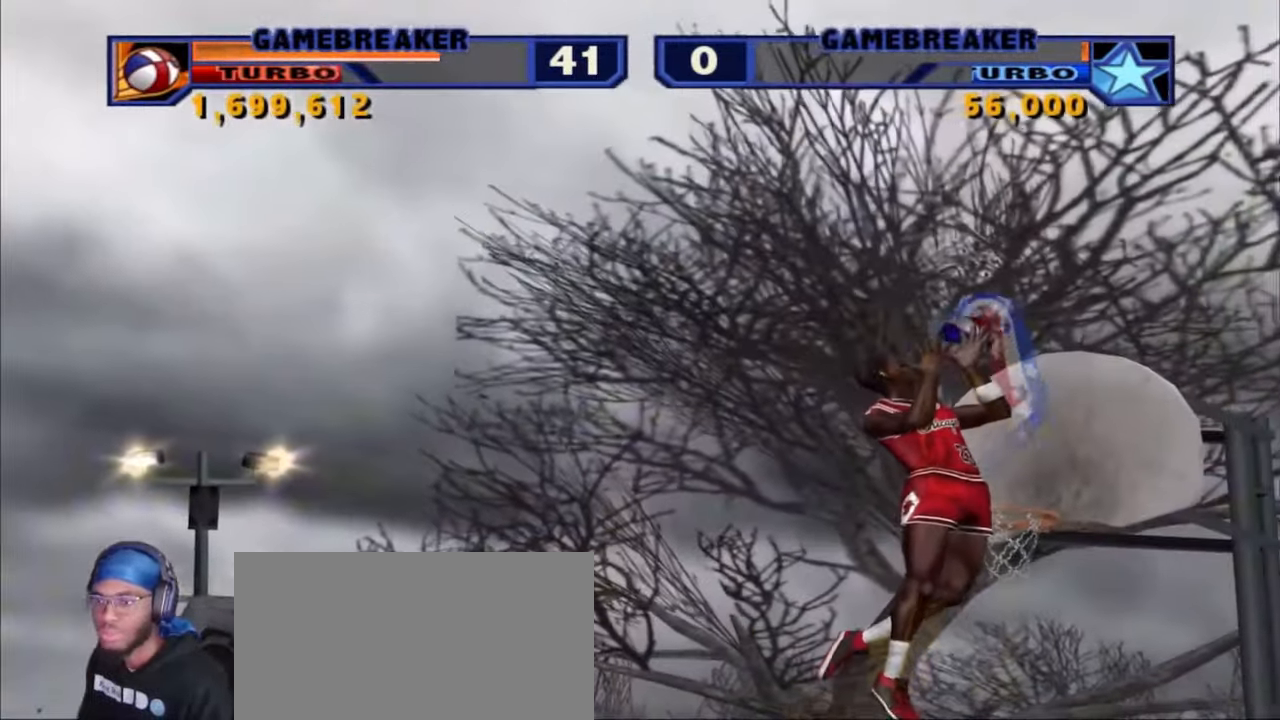
{"buttons": [], "left_stick": "center", "right_stick": "center", "events": []}
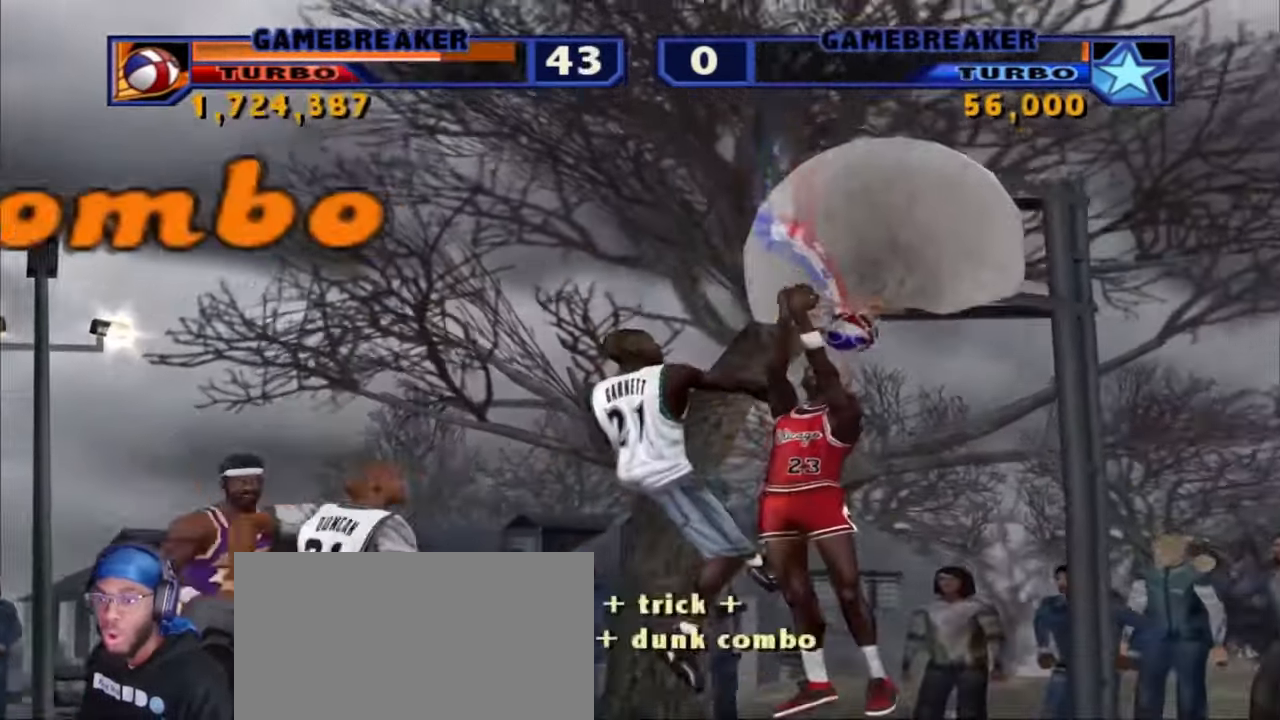
{"buttons": [], "left_stick": "center", "right_stick": "center", "events": []}
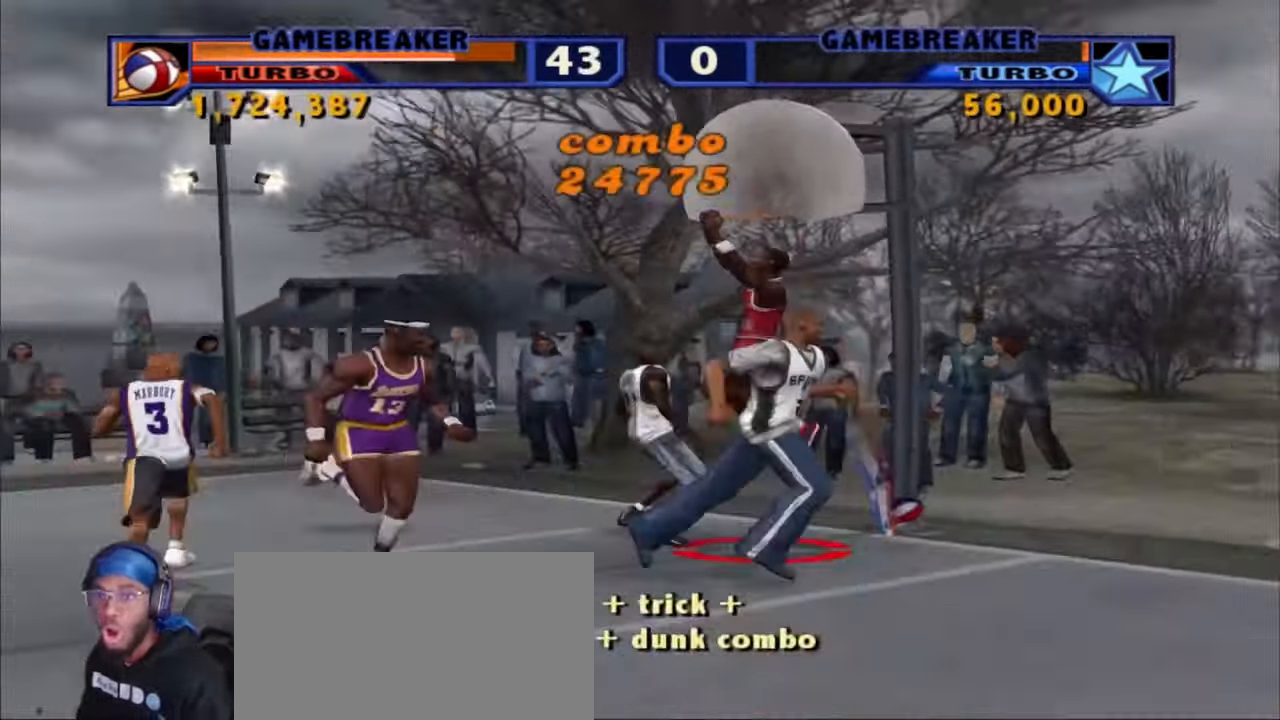
{"buttons": [], "left_stick": "right", "right_stick": "center", "events": [[50, "left_stick", "up-right"], [500, "left_stick", "right"]]}
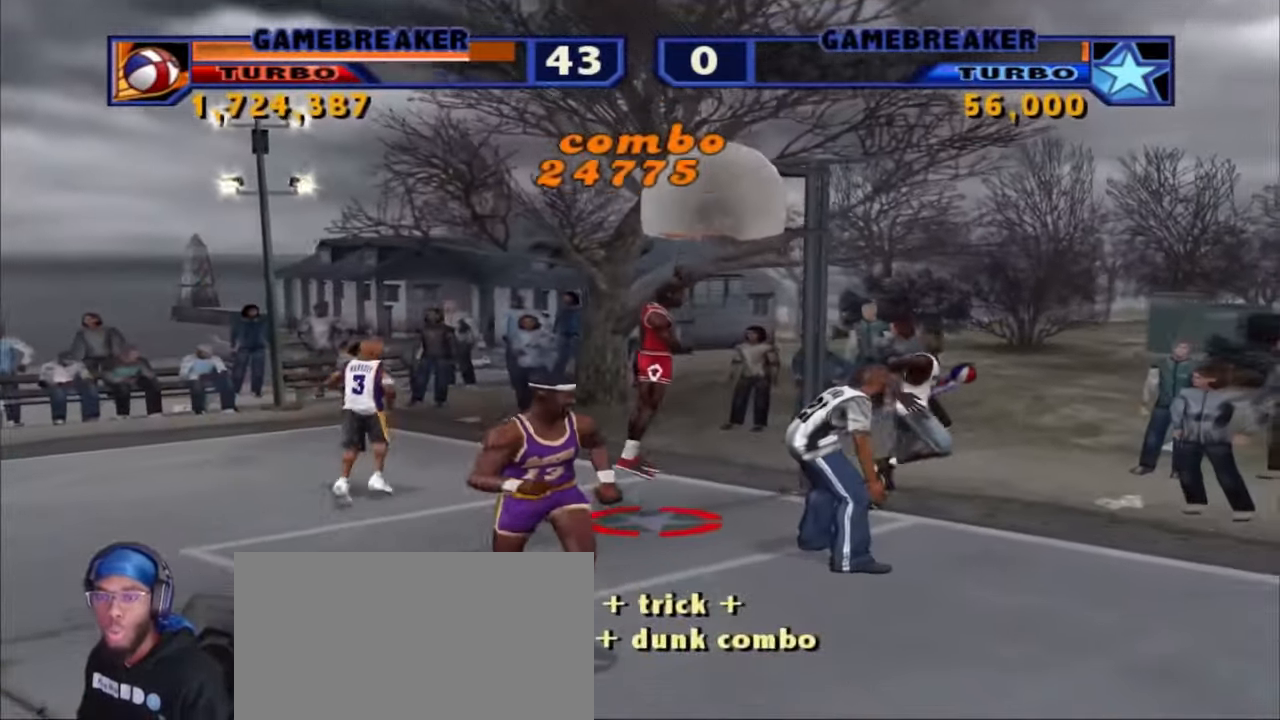
{"buttons": [], "left_stick": "center", "right_stick": "center", "events": [[500, "left_stick", "center"]]}
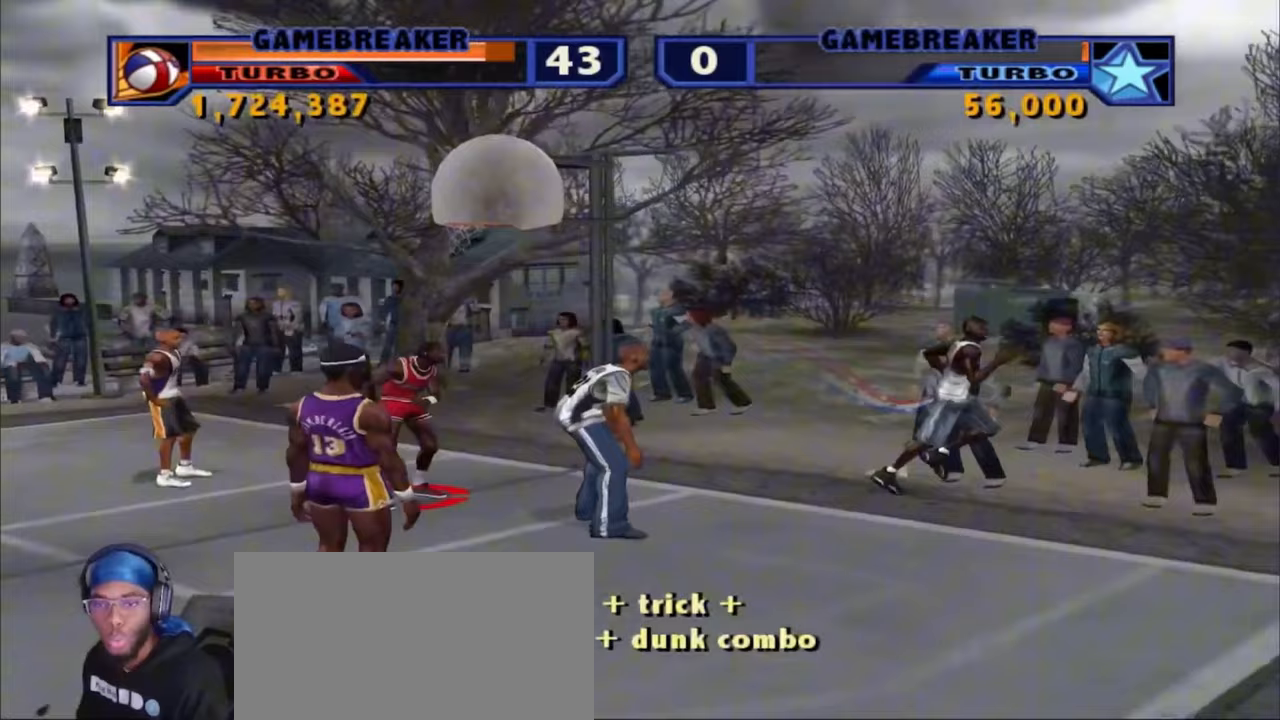
{"buttons": [], "left_stick": "center", "right_stick": "center", "events": []}
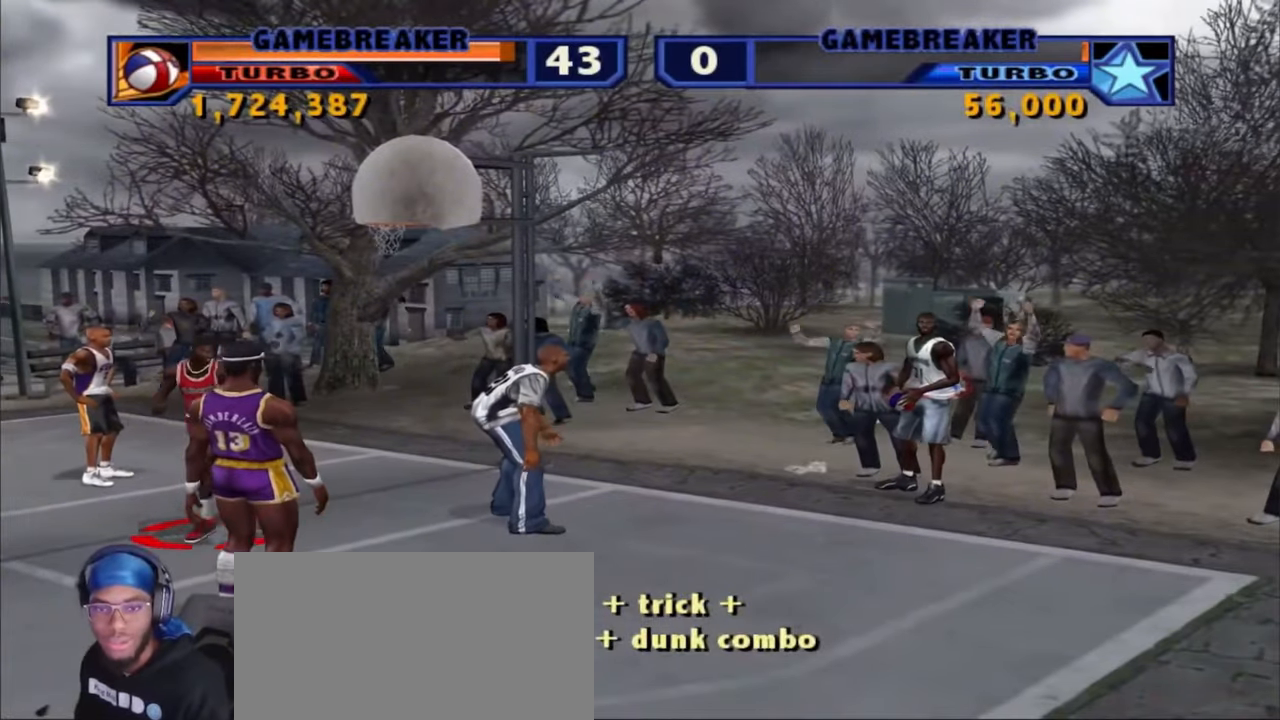
{"buttons": ["R2"], "left_stick": "up-right", "right_stick": "center", "events": [[183, "left_stick", "right"], [250, "left_stick", "up-right"], [267, "CROSS", "down"], [317, "R2", "down"], [333, "CROSS", "up"]]}
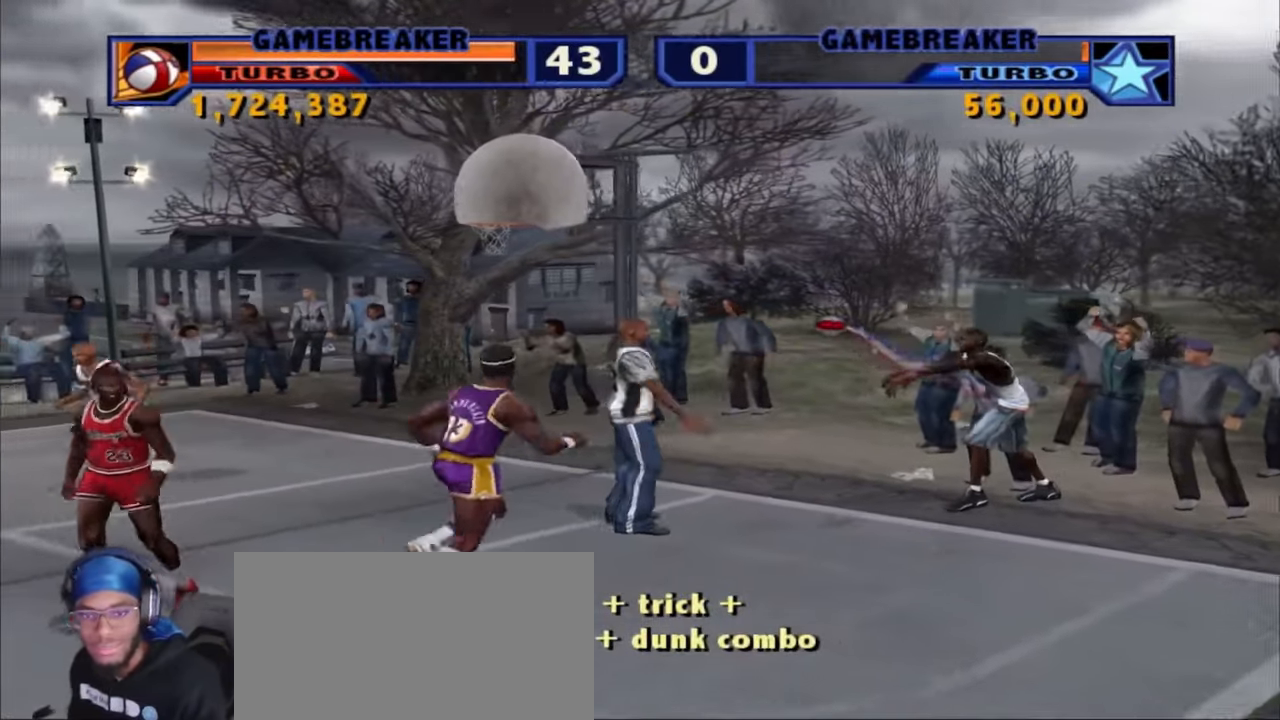
{"buttons": ["SQUARE"], "left_stick": "up-left", "right_stick": "center", "events": [[283, "SQUARE", "down"], [283, "left_stick", "up"], [350, "R2", "up"], [383, "SQUARE", "up"], [433, "SQUARE", "down"], [433, "left_stick", "up-left"]]}